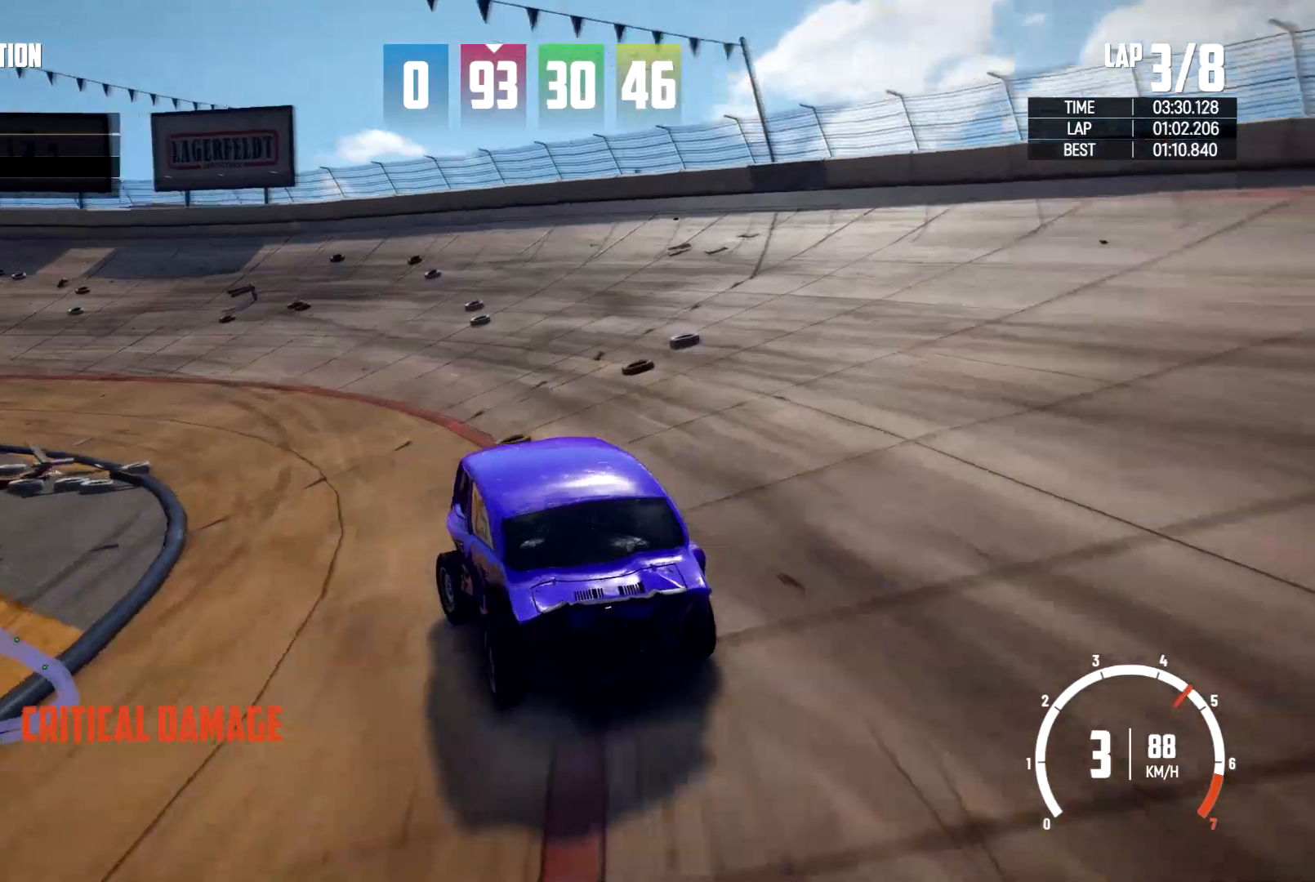
Gameplay with a controller (Xbox layout); each line is a JSON object with the inputs held at the frame after it. "events" lists button and stick changes between this image and that frame as [ms after this image, input, new state], when the widget could be followed in between. Not read: HOME R3.
{"buttons": ["R2"], "left_stick": "left", "right_stick": "center", "events": [[400, "left_stick", "center"], [500, "left_stick", "left"]]}
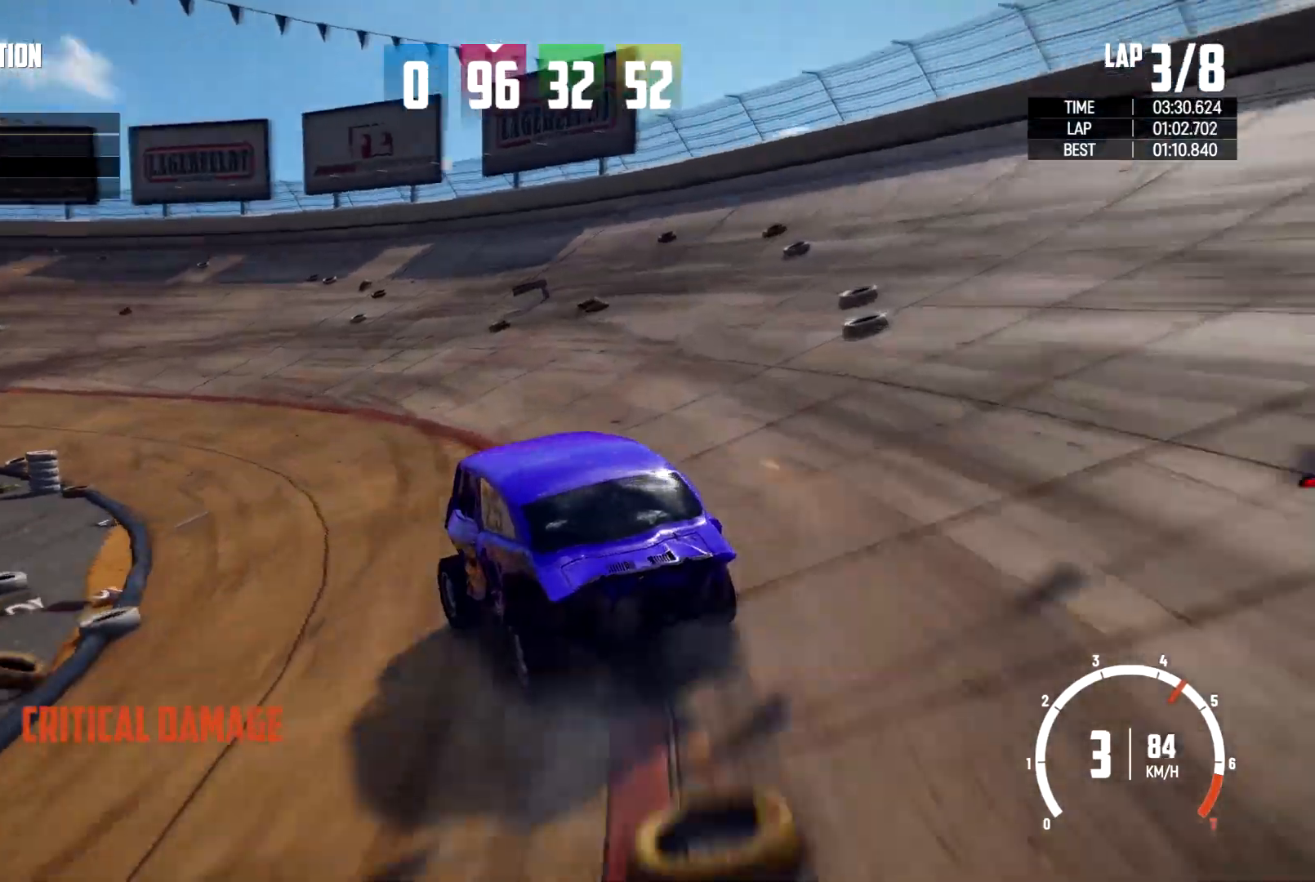
{"buttons": ["R2"], "left_stick": "center", "right_stick": "center", "events": [[100, "left_stick", "center"]]}
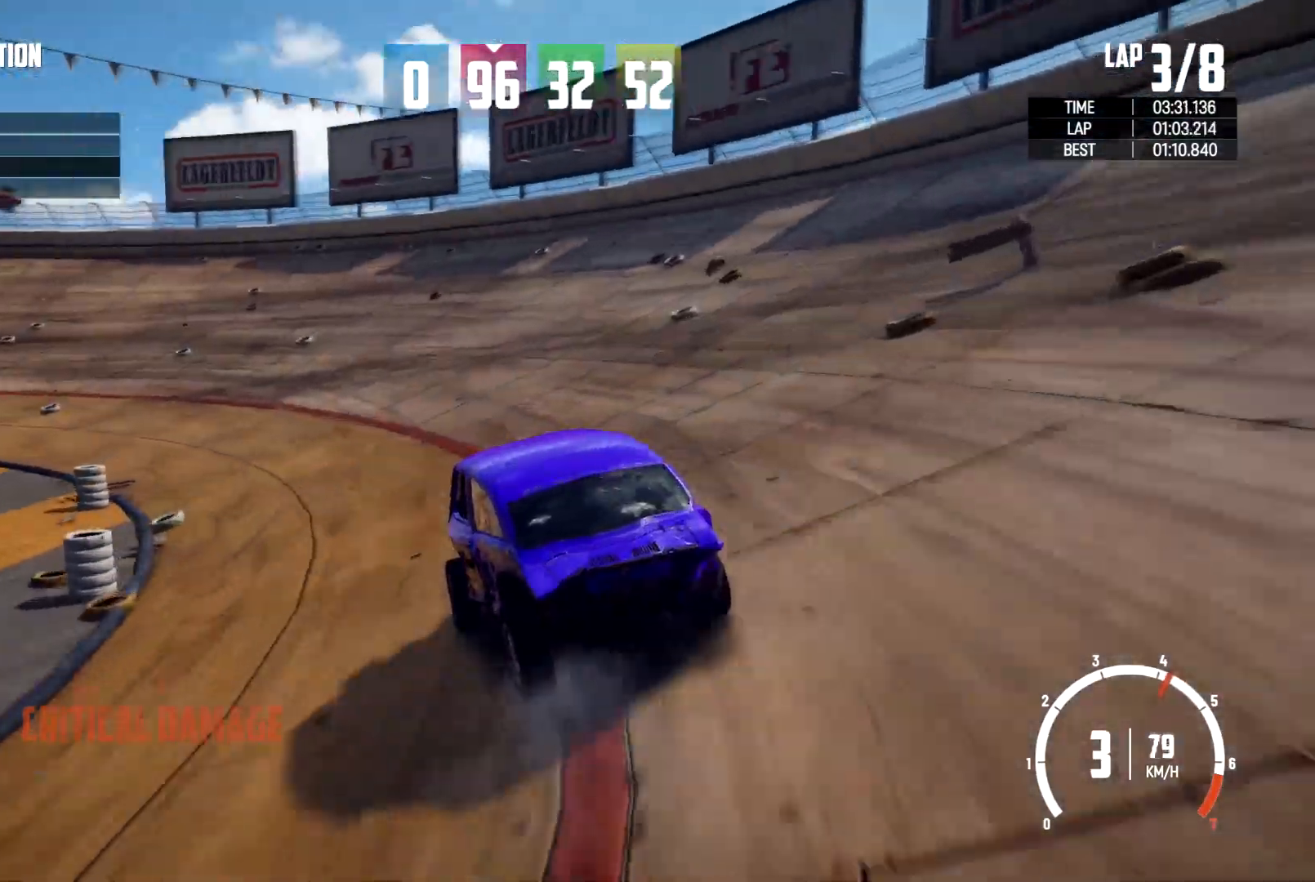
{"buttons": ["R2"], "left_stick": "left", "right_stick": "center", "events": [[67, "left_stick", "left"]]}
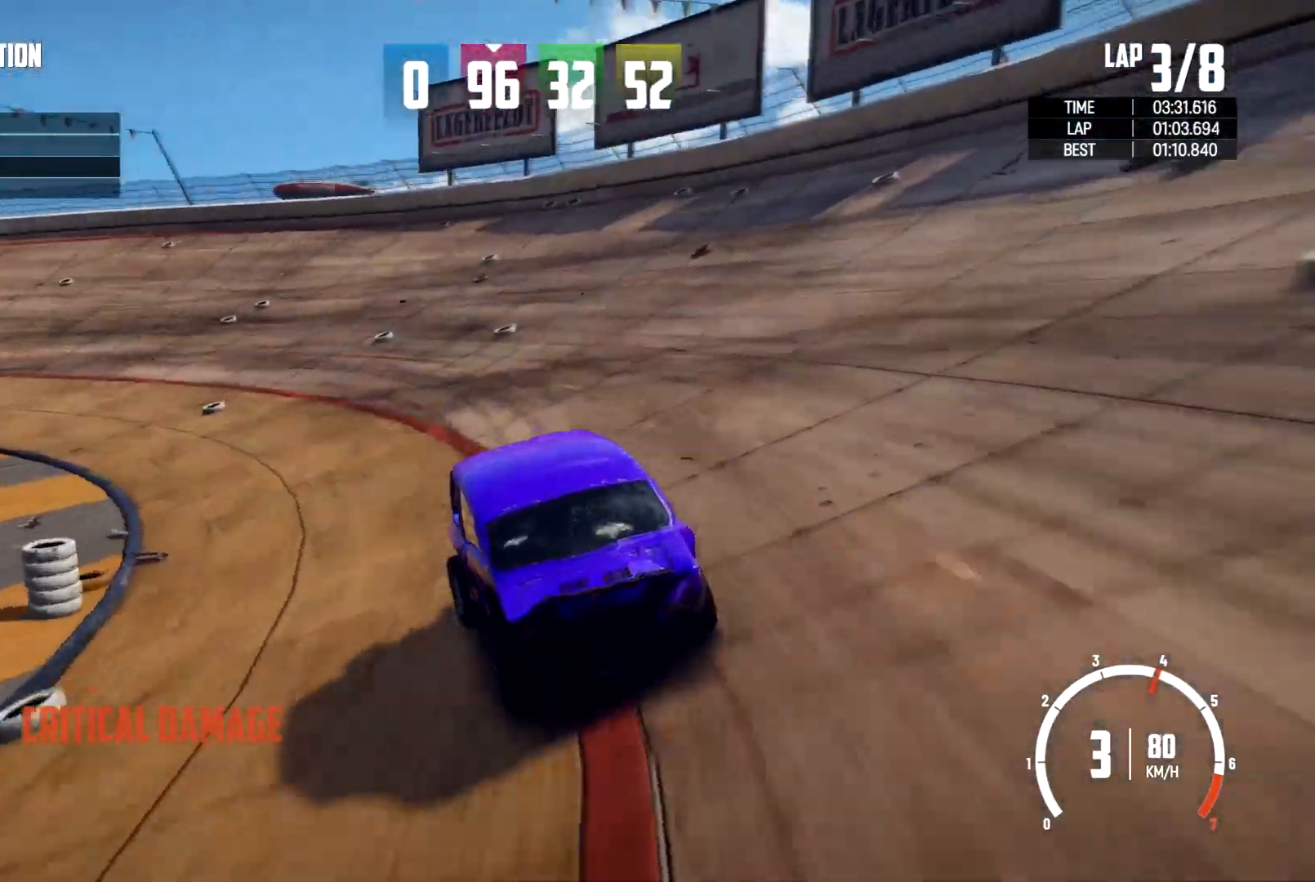
{"buttons": ["R2"], "left_stick": "left", "right_stick": "center", "events": []}
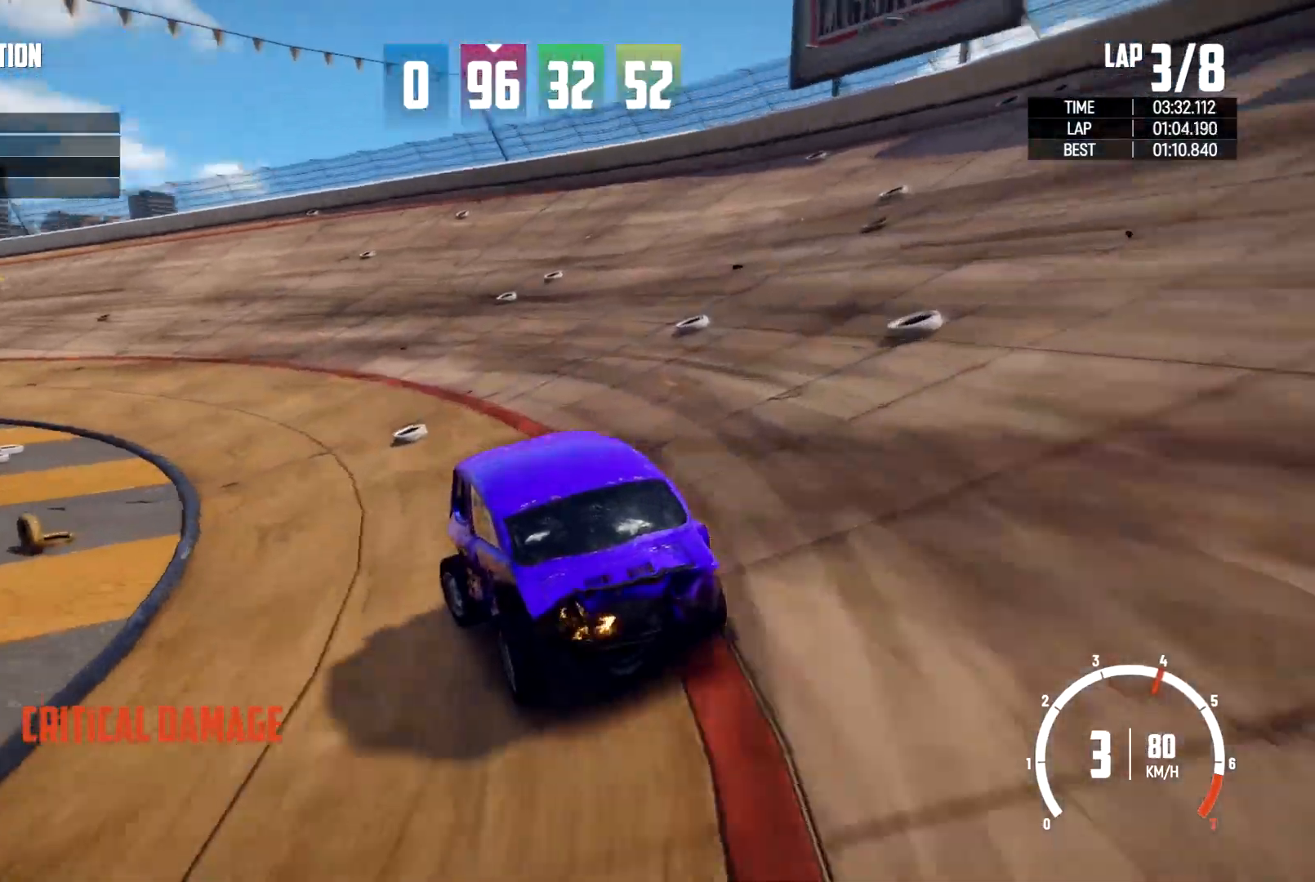
{"buttons": ["R2"], "left_stick": "left", "right_stick": "center", "events": [[167, "left_stick", "center"], [500, "left_stick", "left"]]}
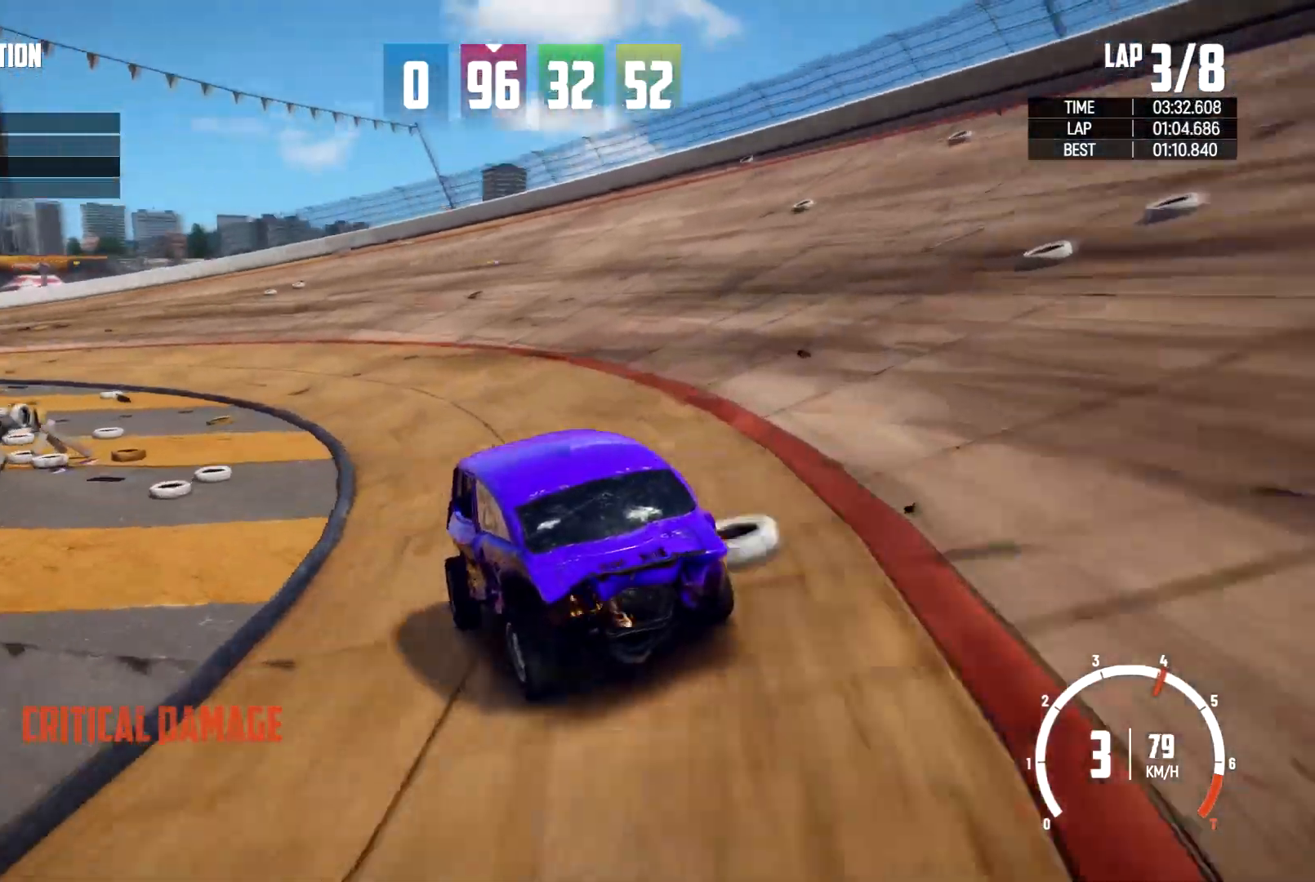
{"buttons": [], "left_stick": "left", "right_stick": "center", "events": [[500, "R2", "up"]]}
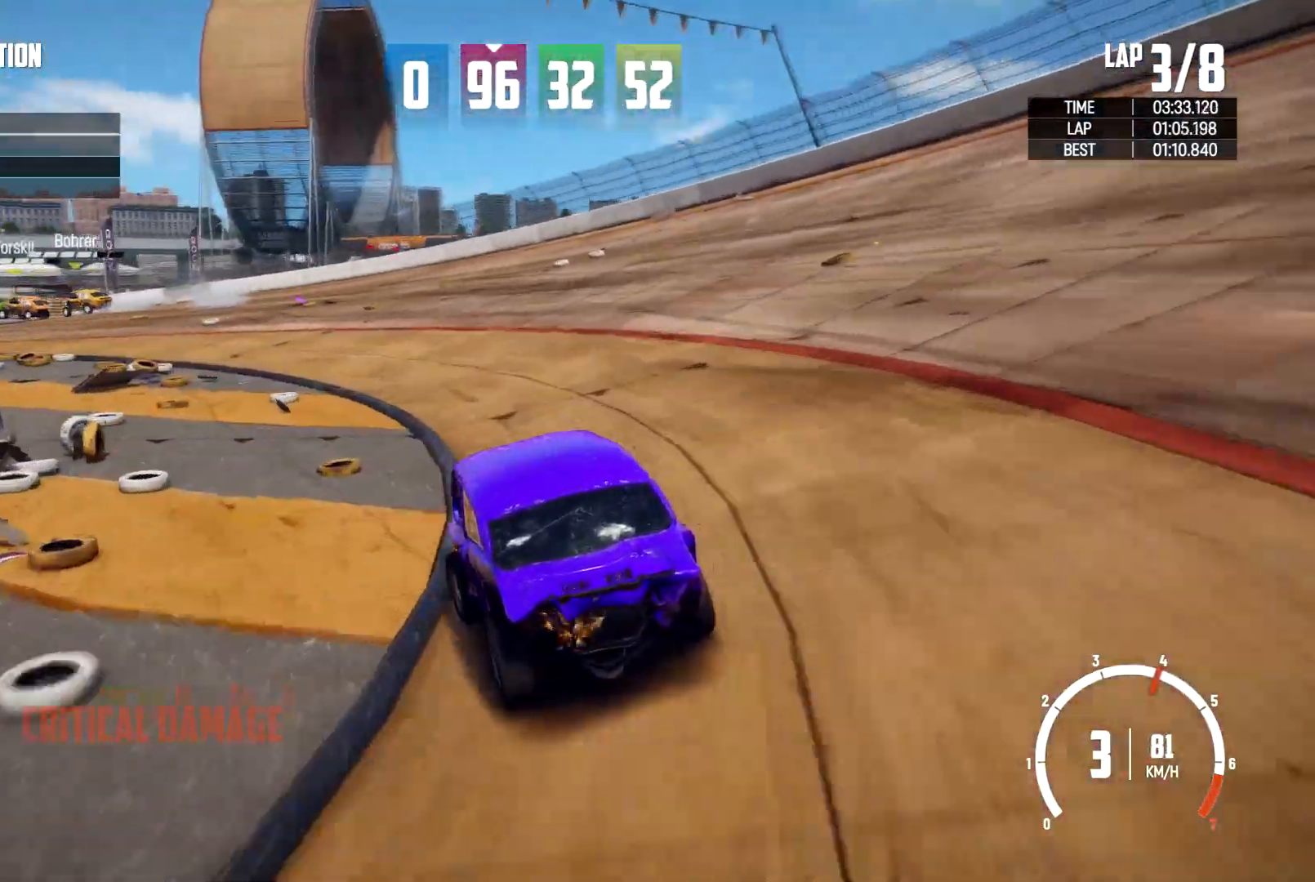
{"buttons": [], "left_stick": "center", "right_stick": "center"}
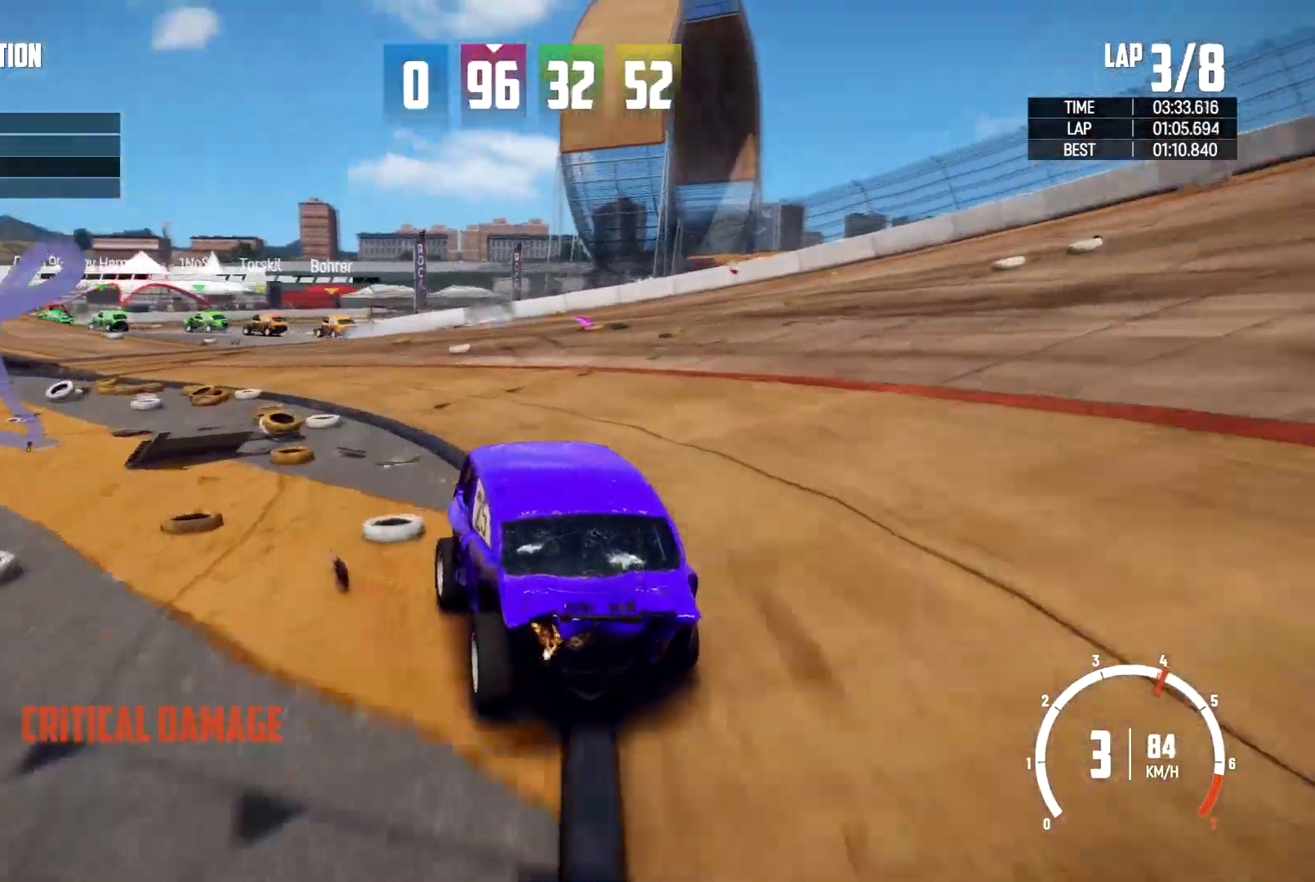
{"buttons": [], "left_stick": "right", "right_stick": "center", "events": [[67, "R2", "down"], [100, "left_stick", "left"], [200, "R2", "up"], [500, "left_stick", "right"]]}
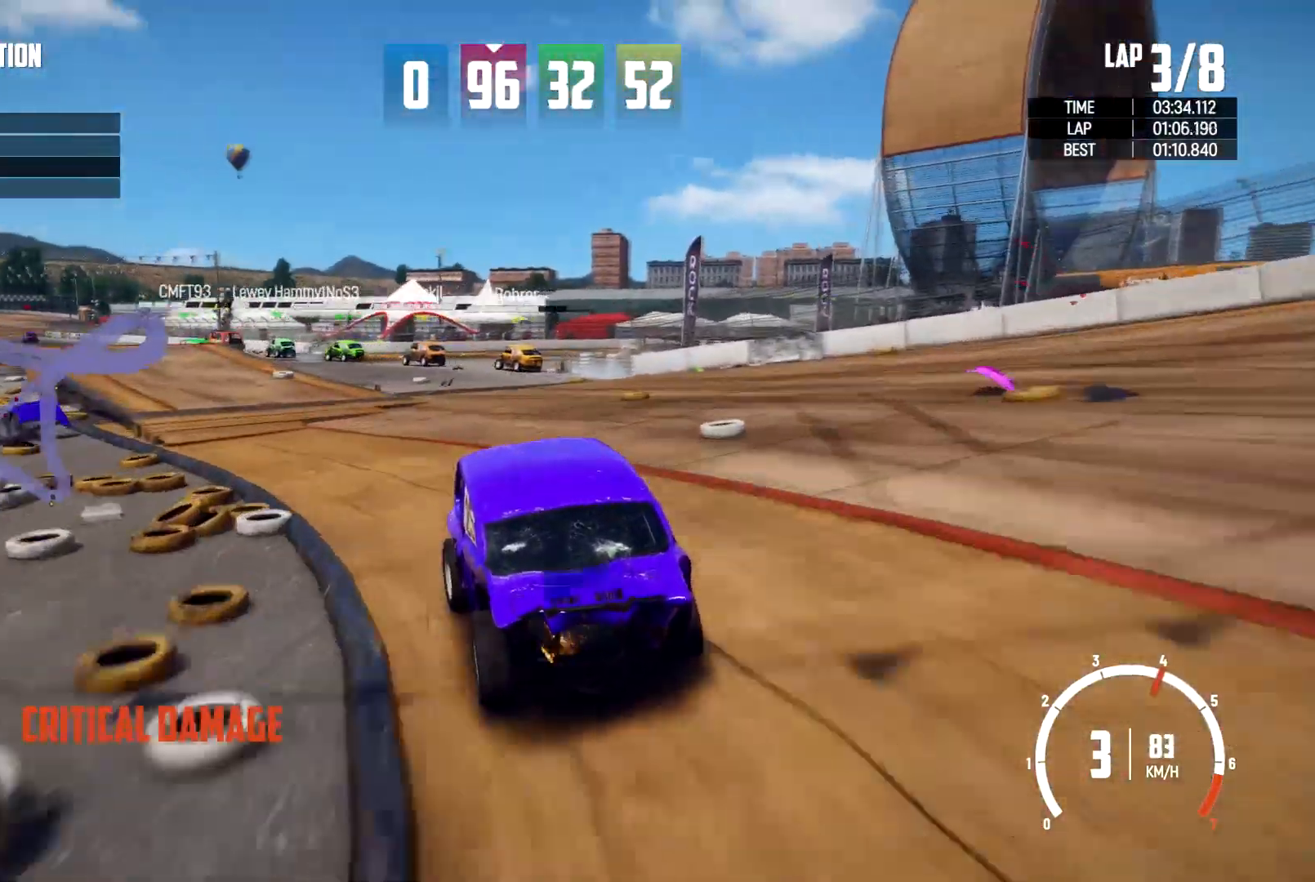
{"buttons": [], "left_stick": "left", "right_stick": "center", "events": [[233, "left_stick", "center"], [300, "left_stick", "left"]]}
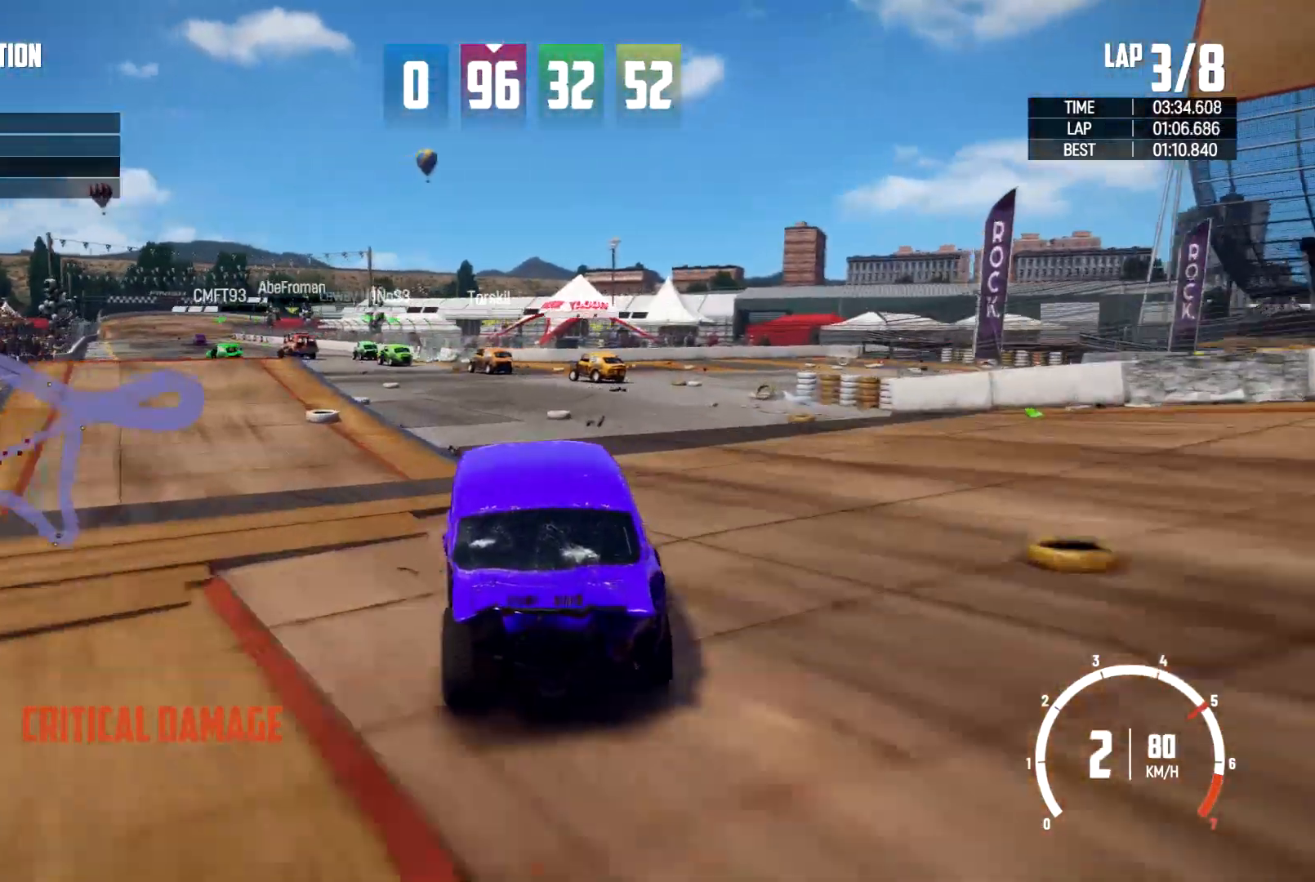
{"buttons": ["R2"], "left_stick": "center", "right_stick": "center", "events": [[333, "R2", "down"], [400, "left_stick", "center"]]}
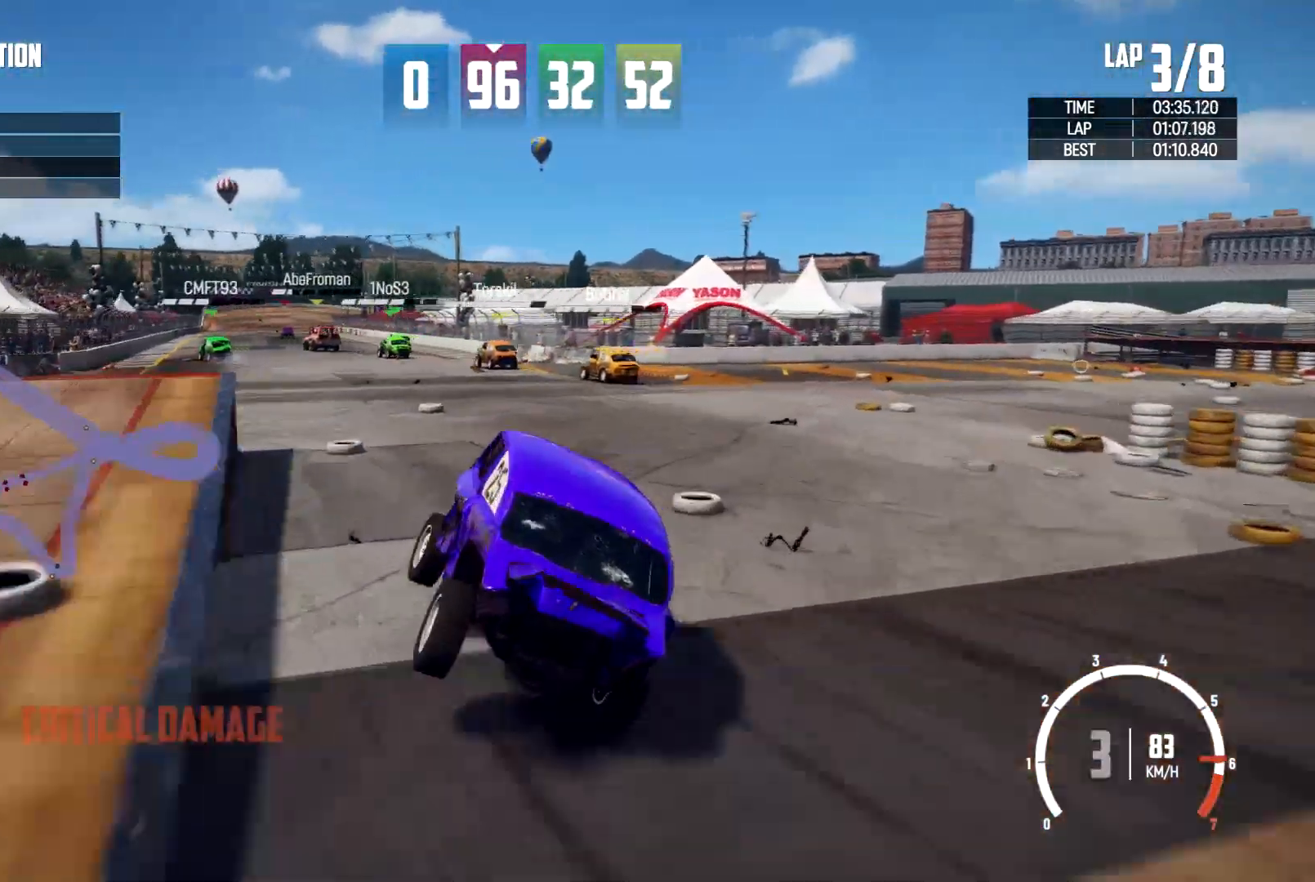
{"buttons": ["R2"], "left_stick": "center", "right_stick": "center", "events": []}
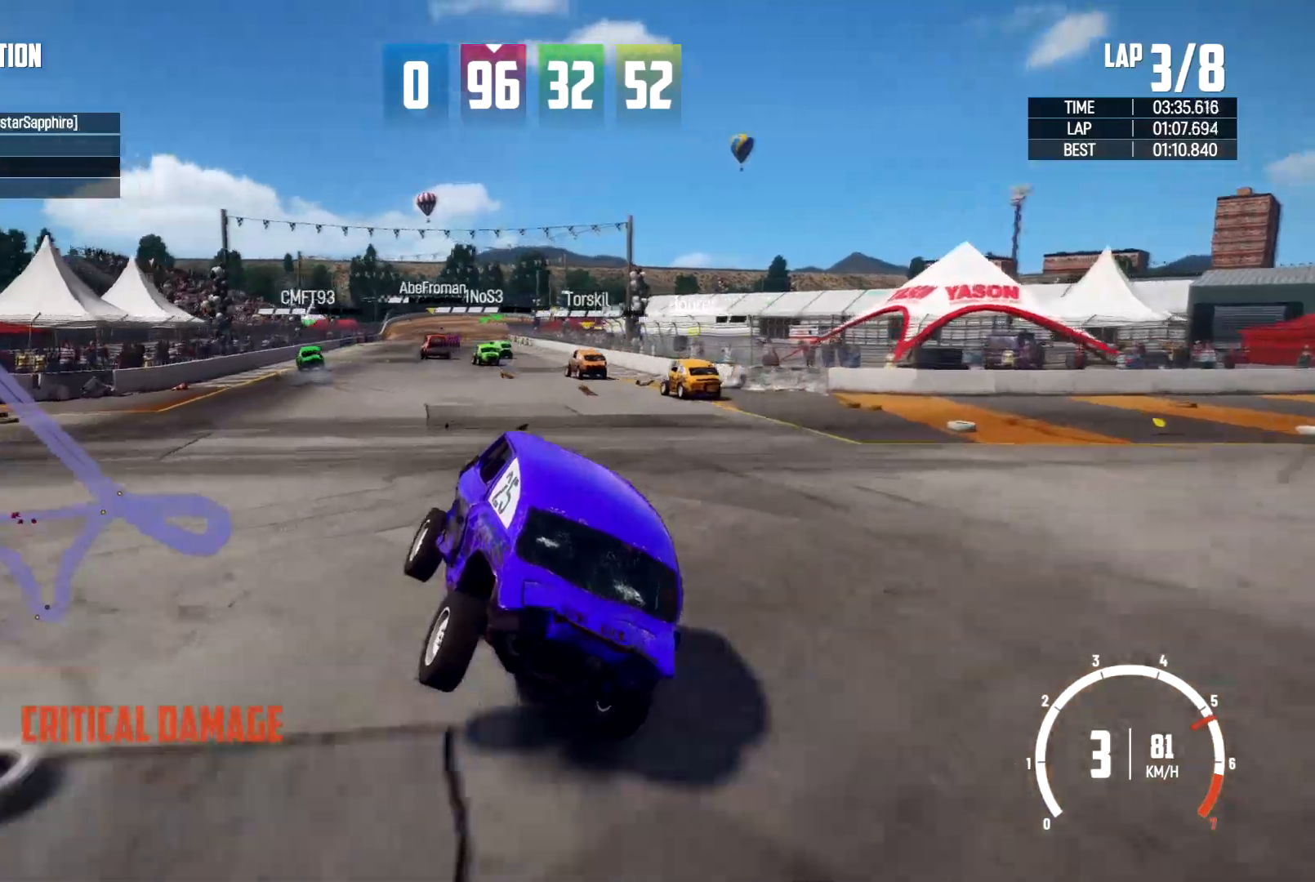
{"buttons": ["R2"], "left_stick": "center", "right_stick": "center", "events": []}
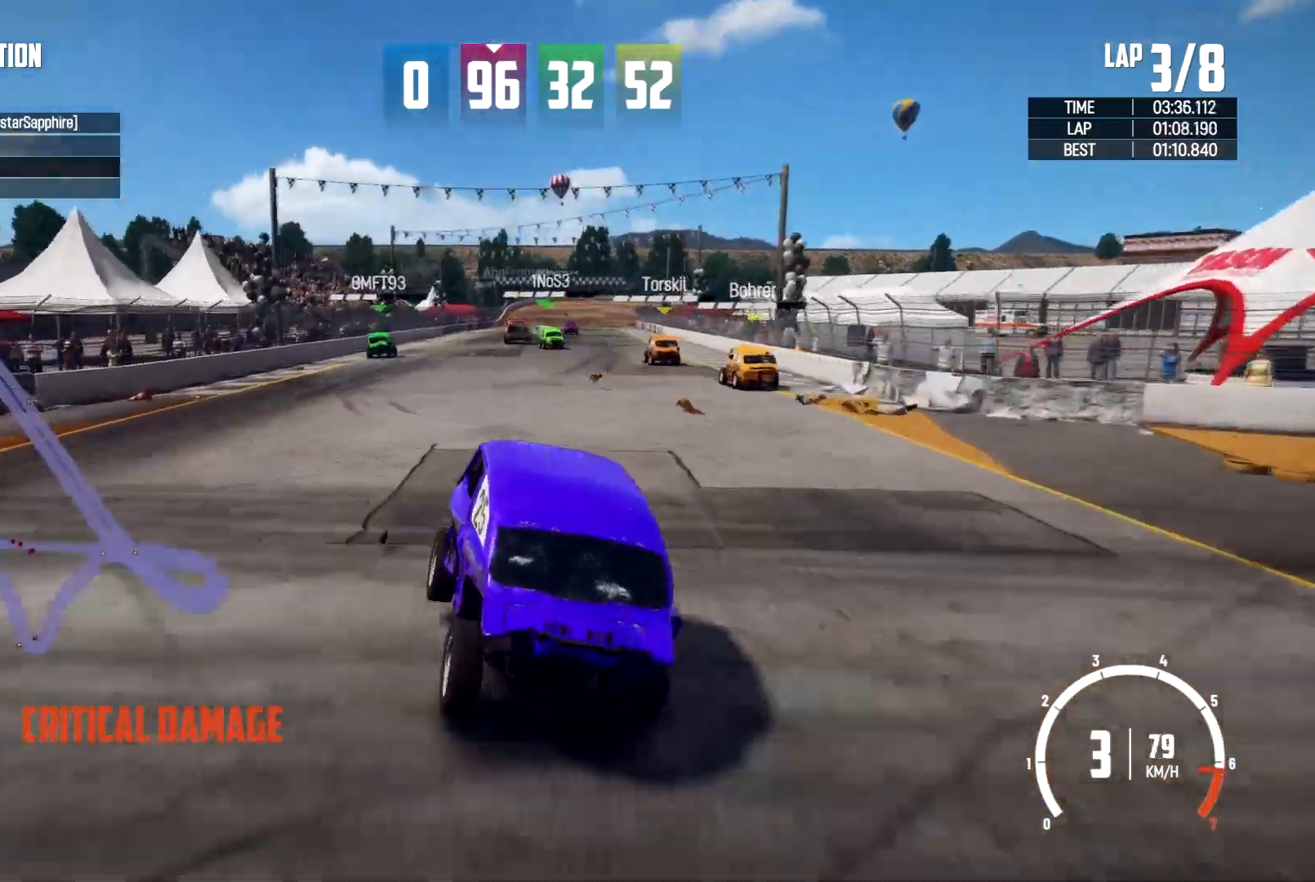
{"buttons": ["R2"], "left_stick": "center", "right_stick": "center", "events": [[233, "left_stick", "right"], [500, "left_stick", "center"]]}
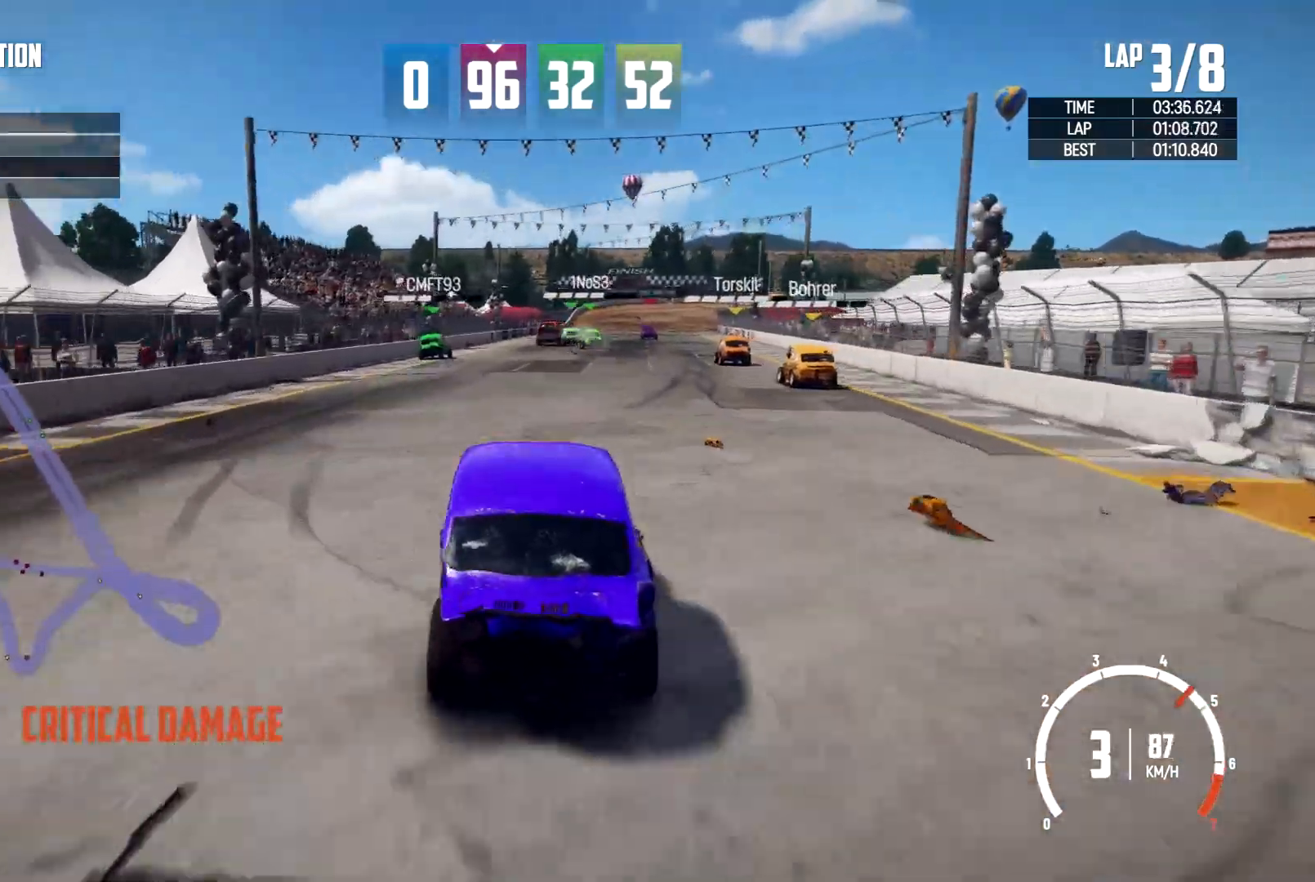
{"buttons": ["R2"], "left_stick": "center", "right_stick": "center", "events": []}
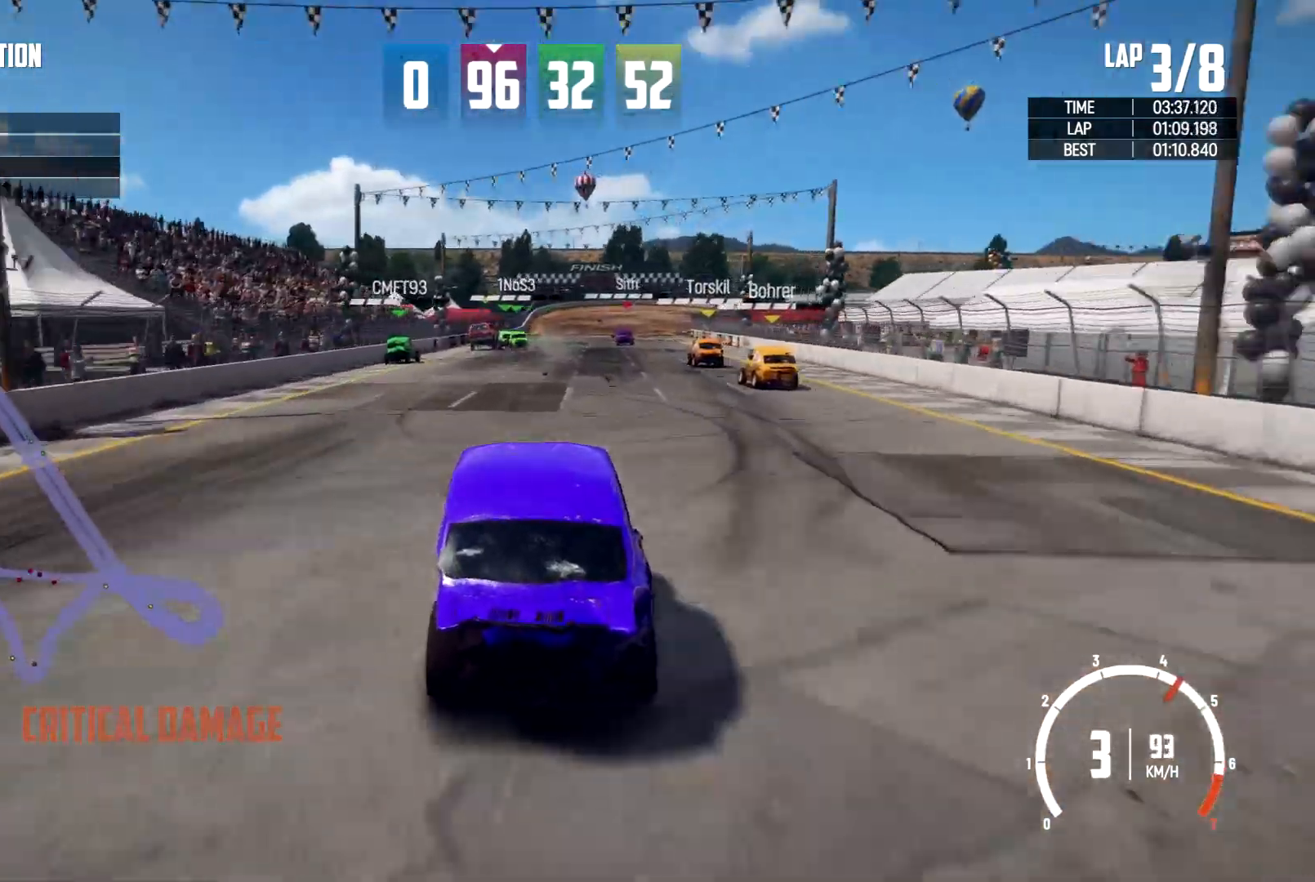
{"buttons": ["R2"], "left_stick": "center", "right_stick": "center", "events": []}
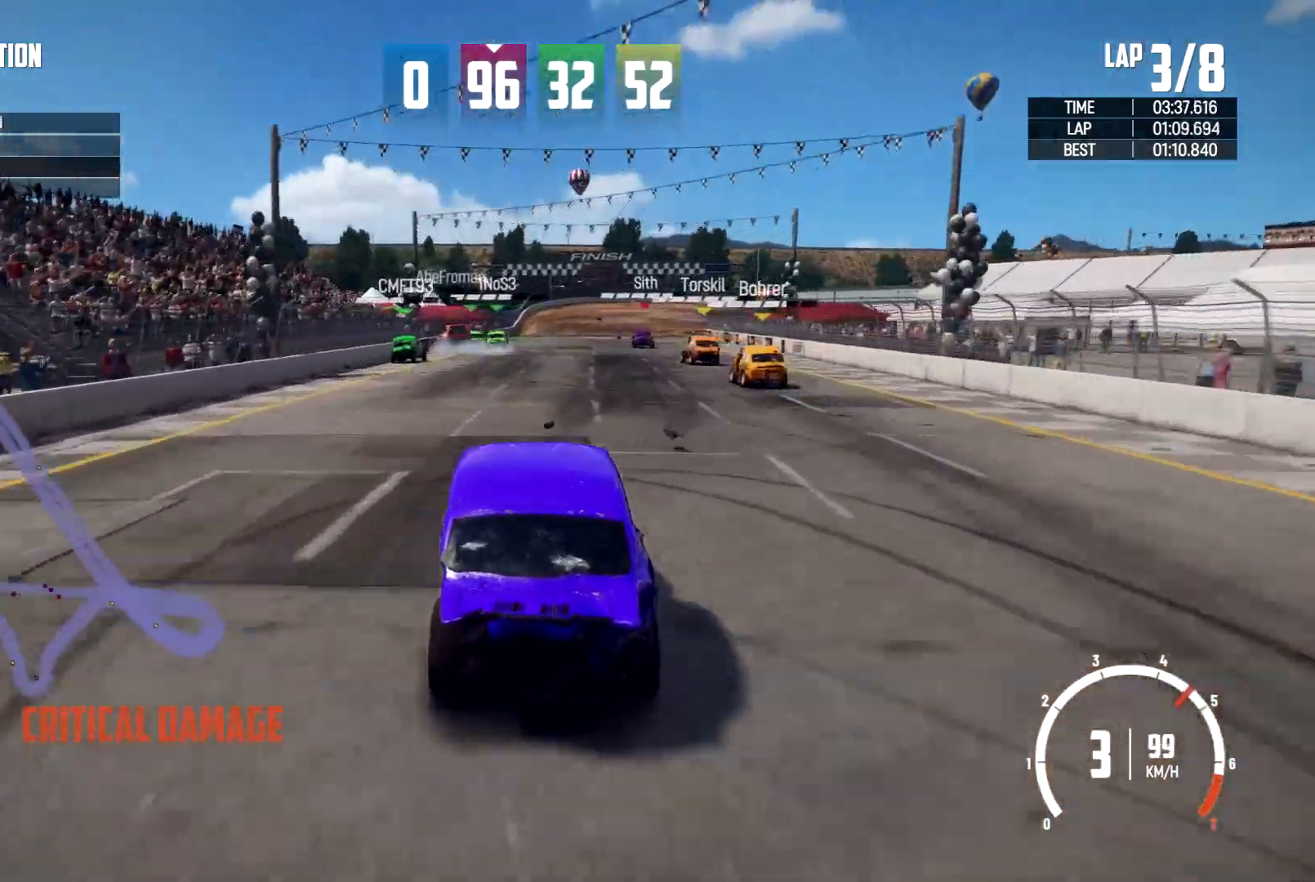
{"buttons": ["R2"], "left_stick": "left", "right_stick": "center", "events": [[467, "left_stick", "left"]]}
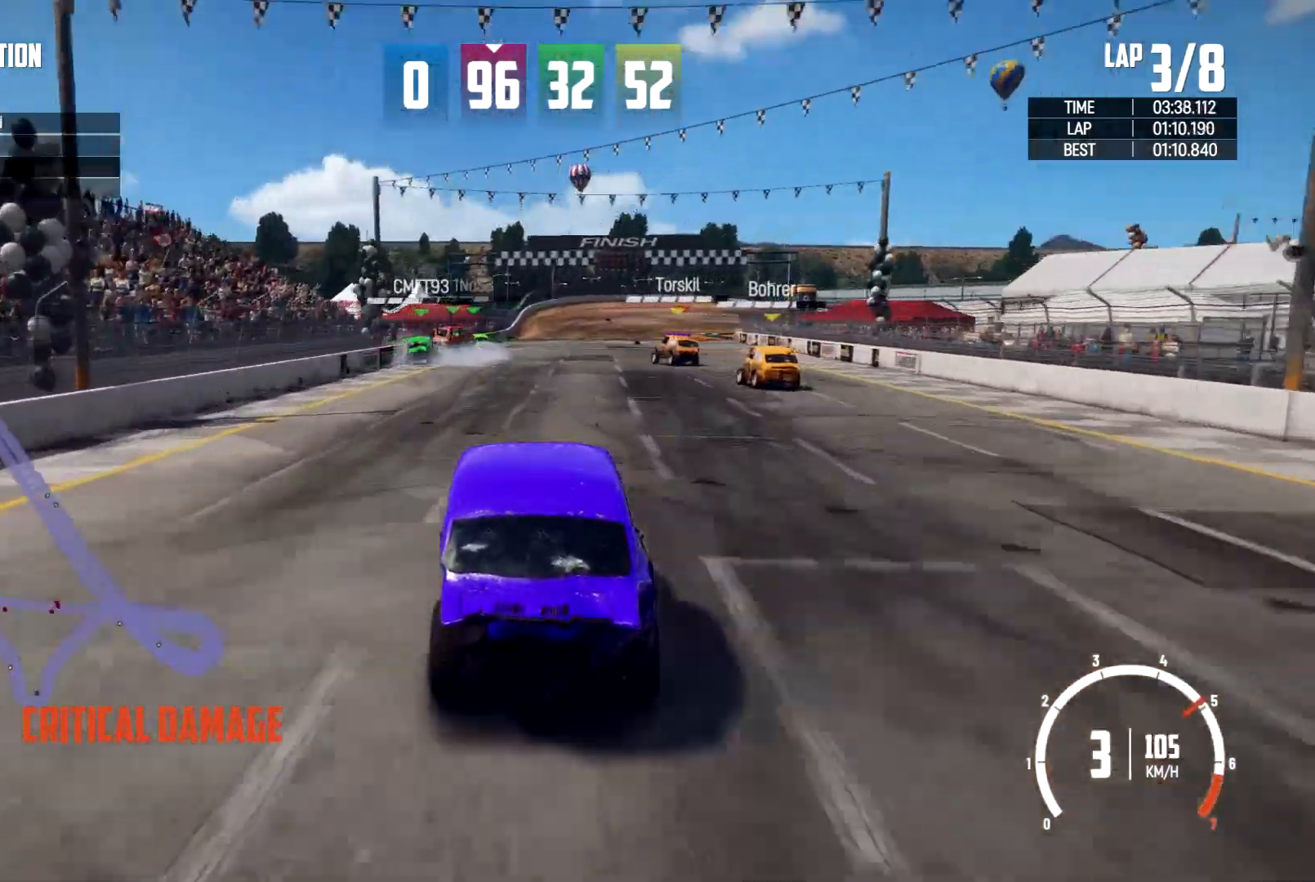
{"buttons": ["R2"], "left_stick": "right", "right_stick": "center", "events": [[133, "left_stick", "center"], [500, "left_stick", "right"]]}
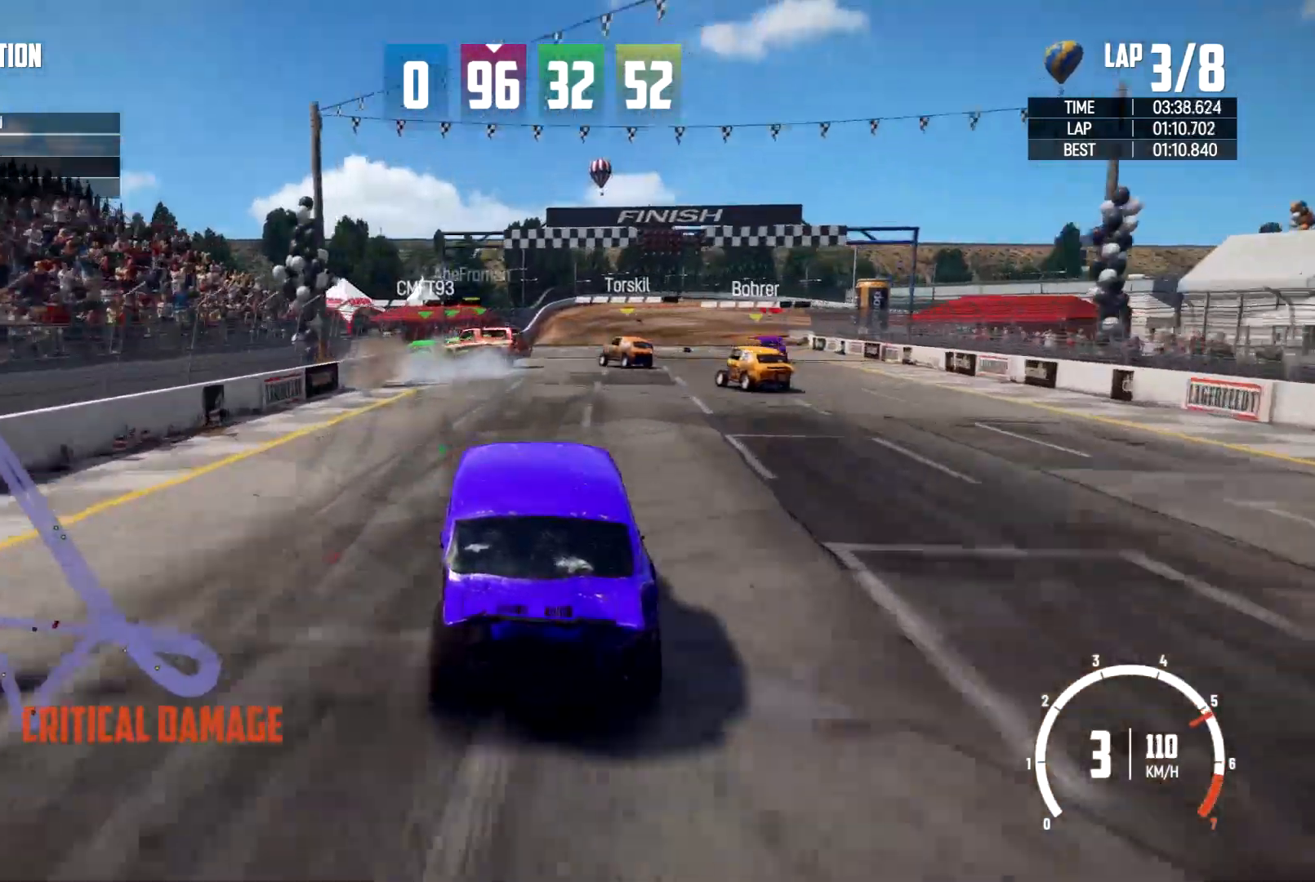
{"buttons": ["R2"], "left_stick": "right", "right_stick": "center", "events": [[200, "left_stick", "left"], [367, "left_stick", "center"], [400, "R2", "up"], [433, "left_stick", "right"], [500, "R2", "down"]]}
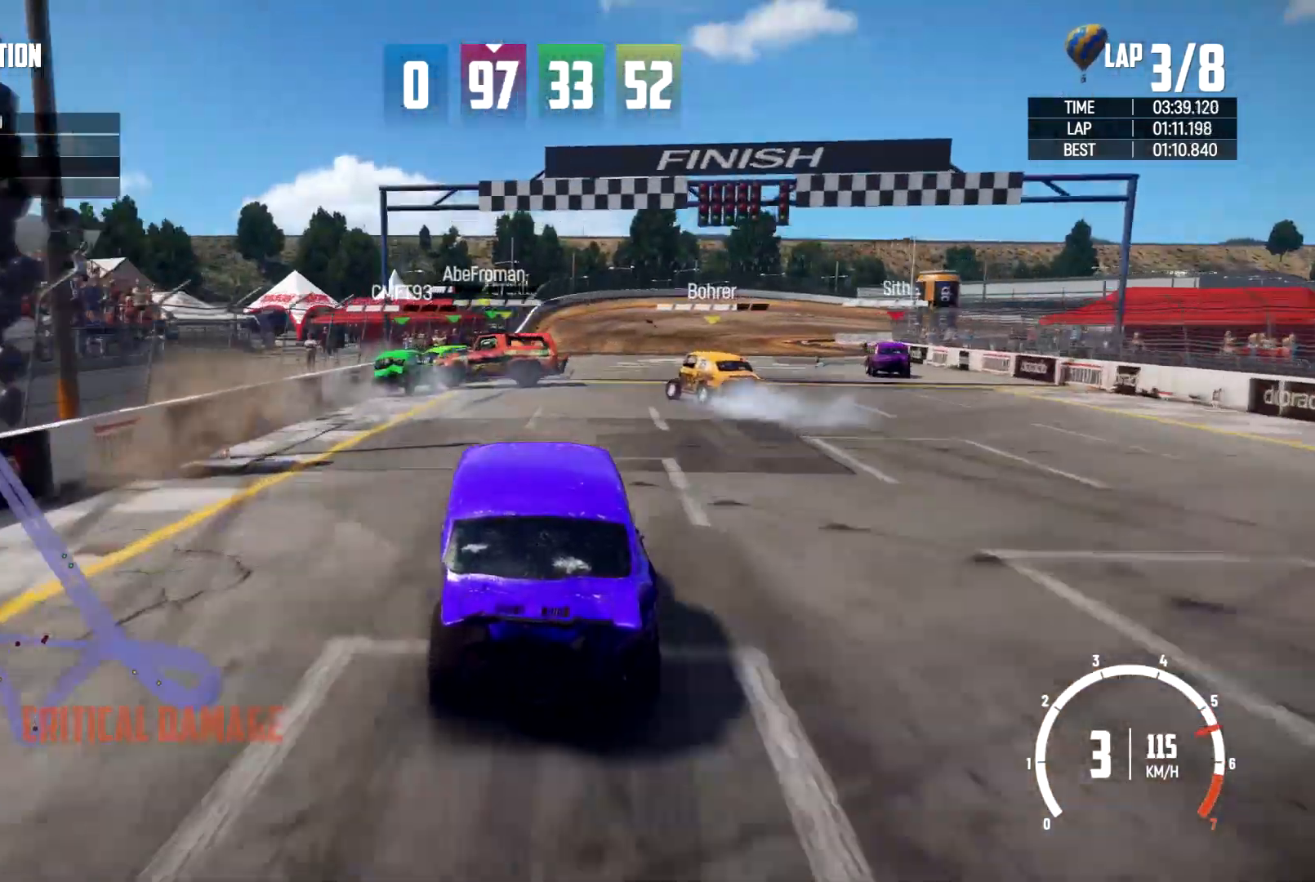
{"buttons": ["R2"], "left_stick": "right", "right_stick": "center", "events": [[67, "left_stick", "left"], [233, "left_stick", "right"]]}
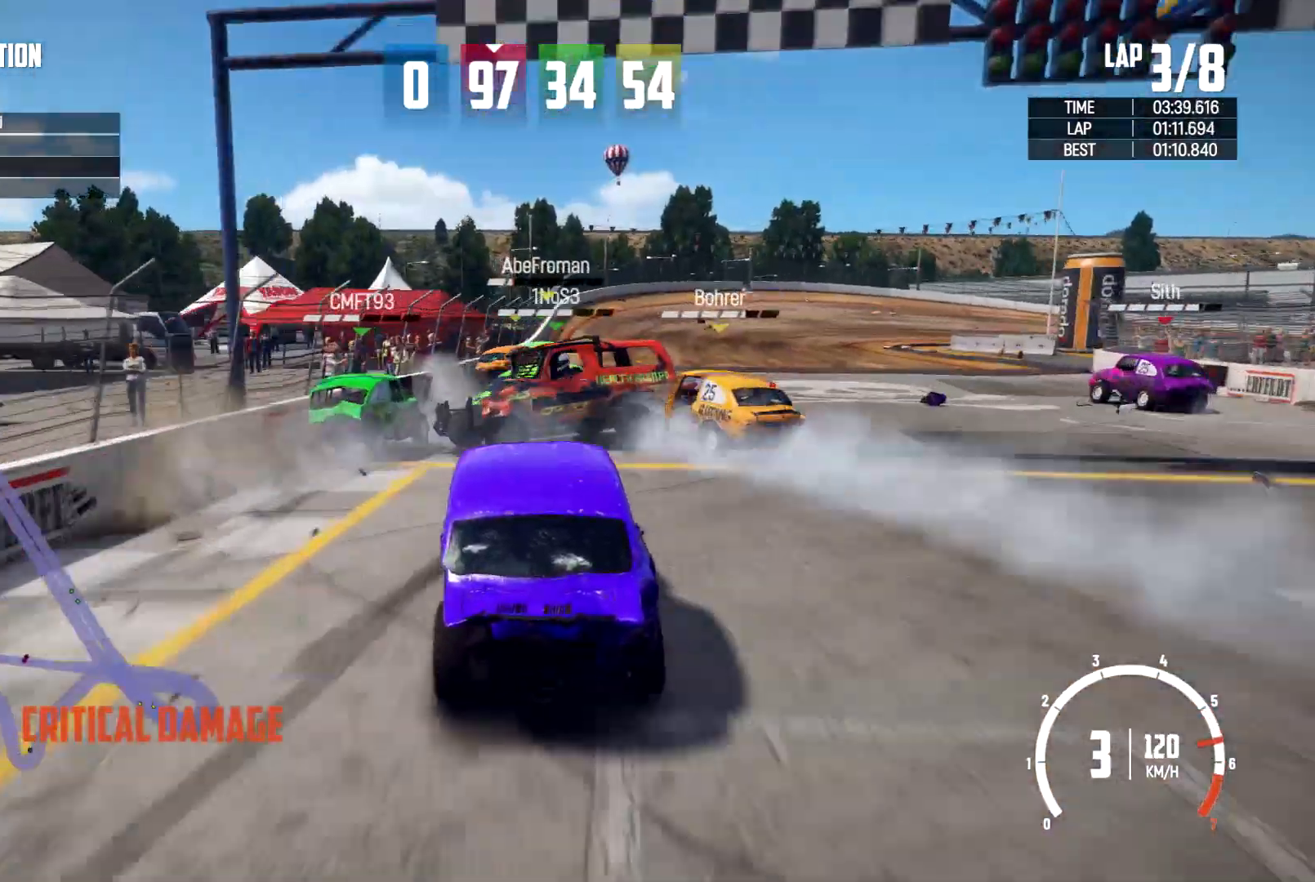
{"buttons": ["R2"], "left_stick": "center", "right_stick": "center", "events": [[300, "left_stick", "up-left"], [367, "R2", "up"], [433, "R2", "down"], [433, "left_stick", "center"]]}
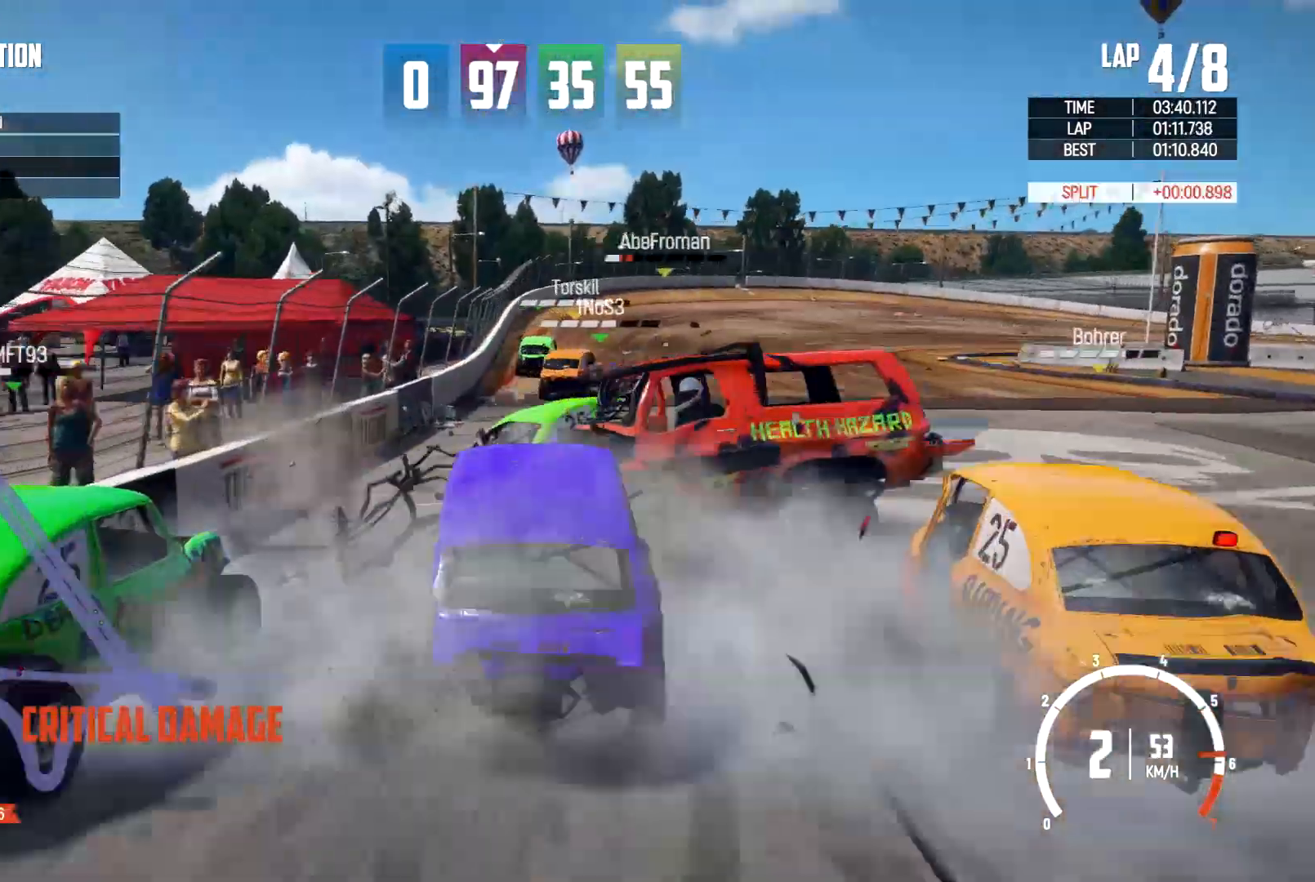
{"buttons": ["R2"], "left_stick": "right", "right_stick": "center"}
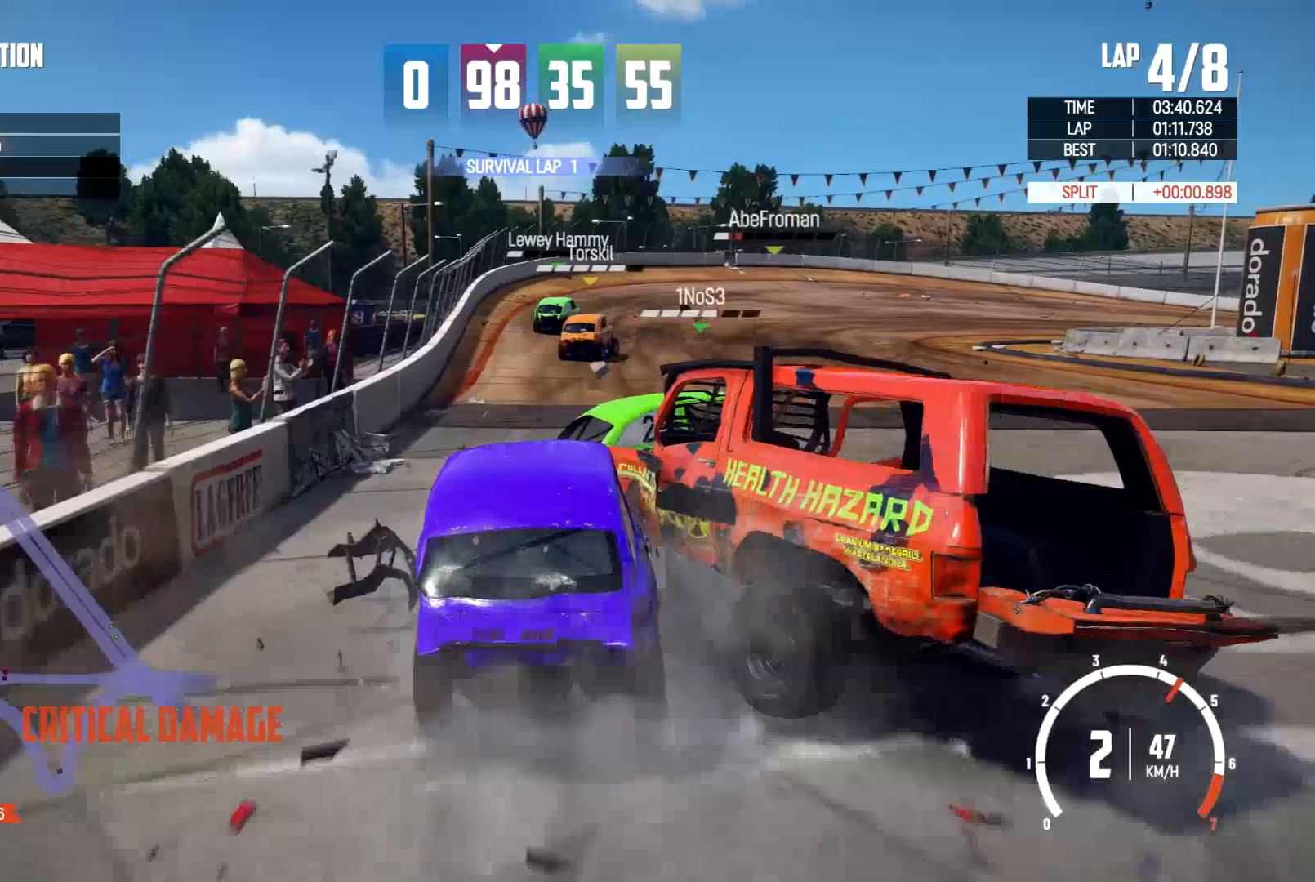
{"buttons": [], "left_stick": "right", "right_stick": "center", "events": [[100, "R2", "up"], [100, "right_stick", "up-right"], [167, "right_stick", "center"], [333, "R2", "down"], [500, "R2", "up"]]}
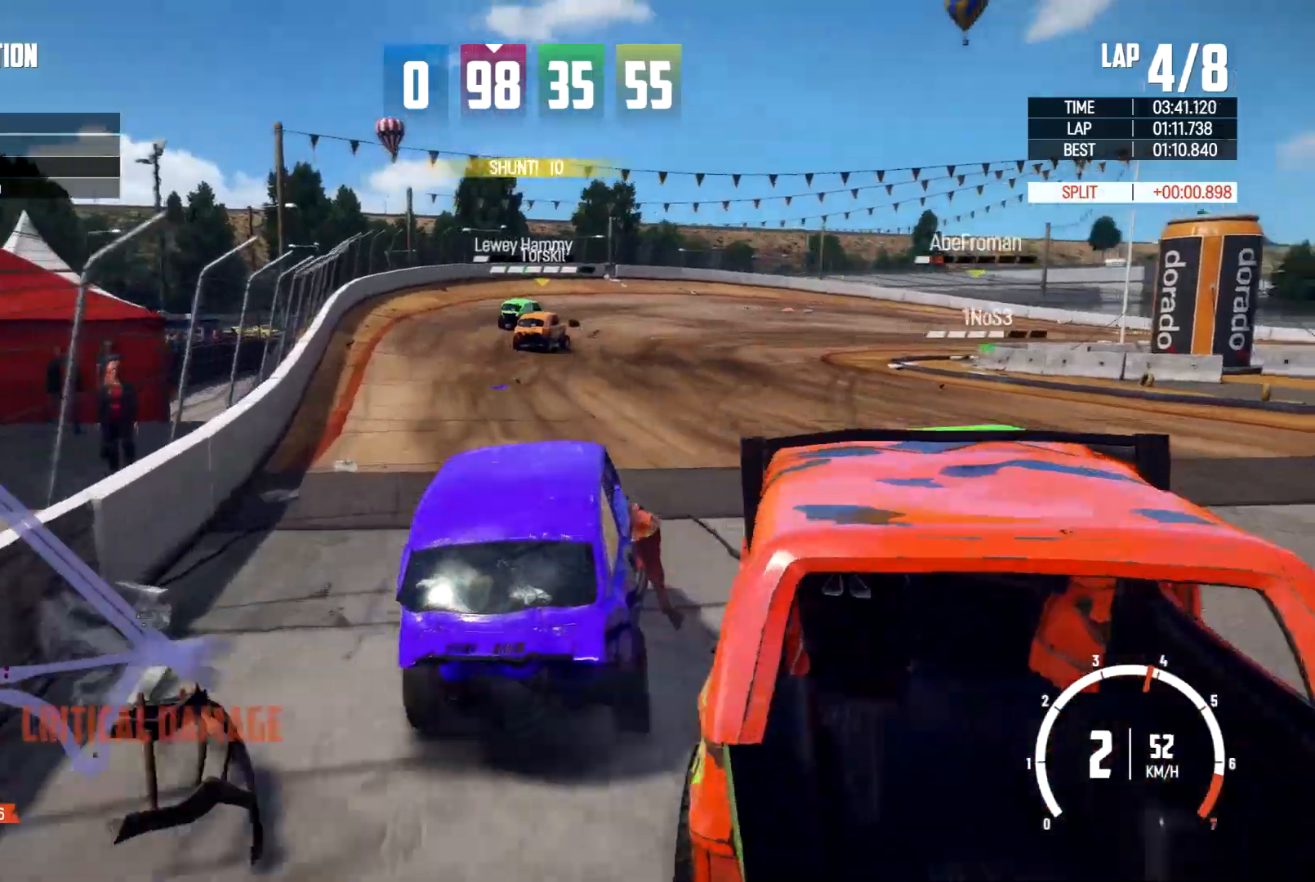
{"buttons": ["R2"], "left_stick": "left", "right_stick": "center", "events": [[33, "R2", "down"], [100, "R2", "up"], [167, "START", "down"], [167, "left_stick", "left"], [233, "START", "up"], [267, "R2", "down"]]}
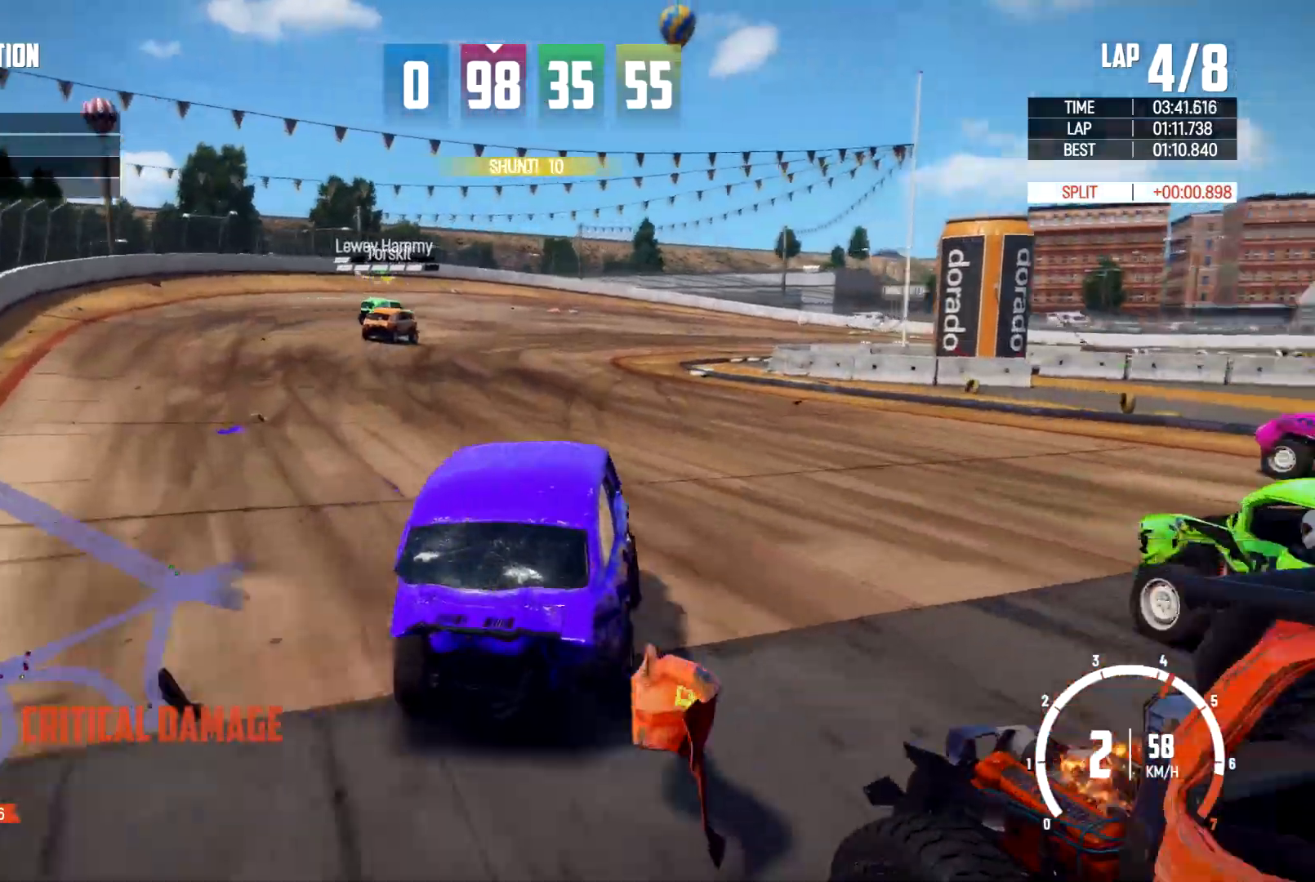
{"buttons": ["R2"], "left_stick": "left", "right_stick": "center", "events": [[67, "left_stick", "up-left"], [167, "left_stick", "center"], [333, "left_stick", "left"]]}
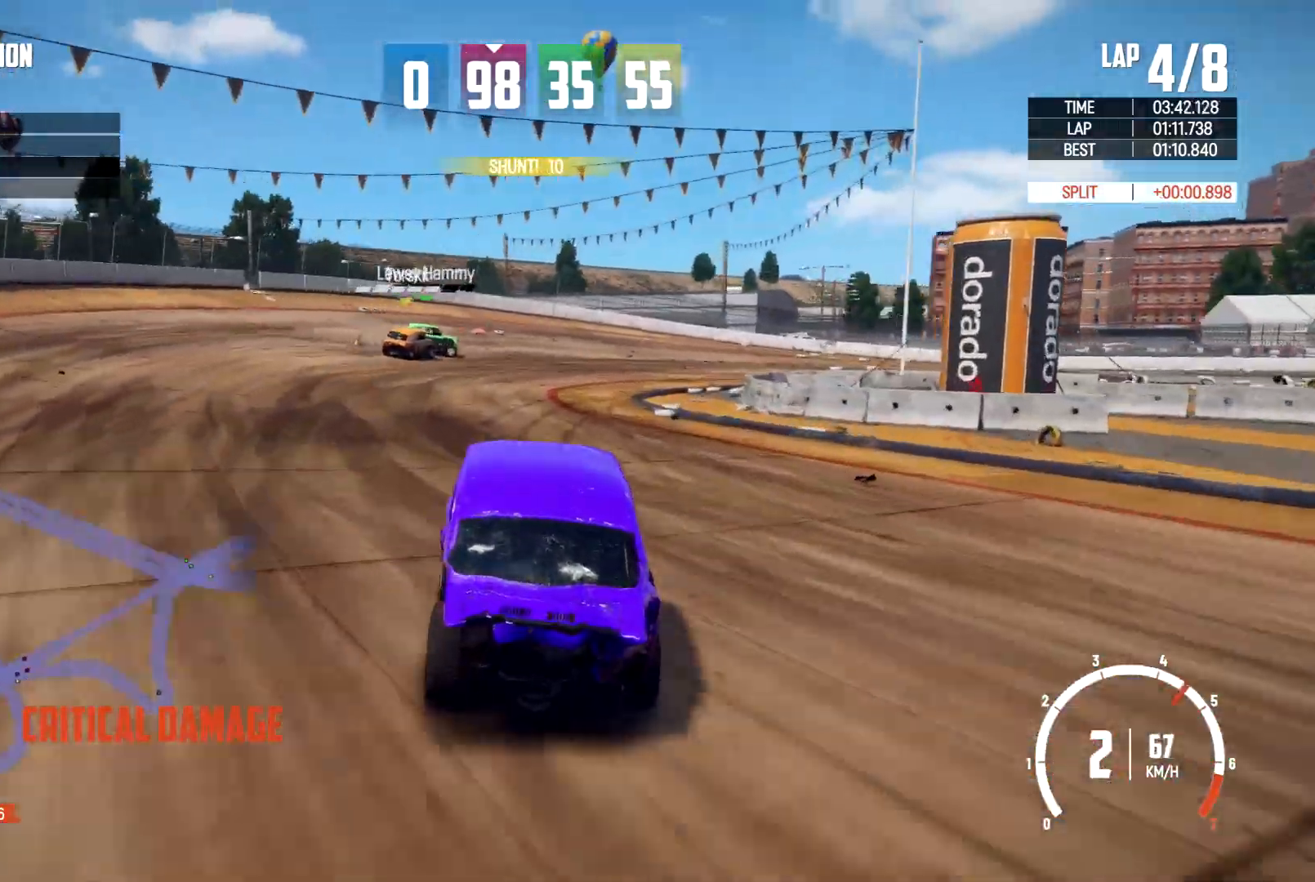
{"buttons": [], "left_stick": "right", "right_stick": "center", "events": [[33, "left_stick", "center"], [233, "left_stick", "right"], [333, "R2", "up"]]}
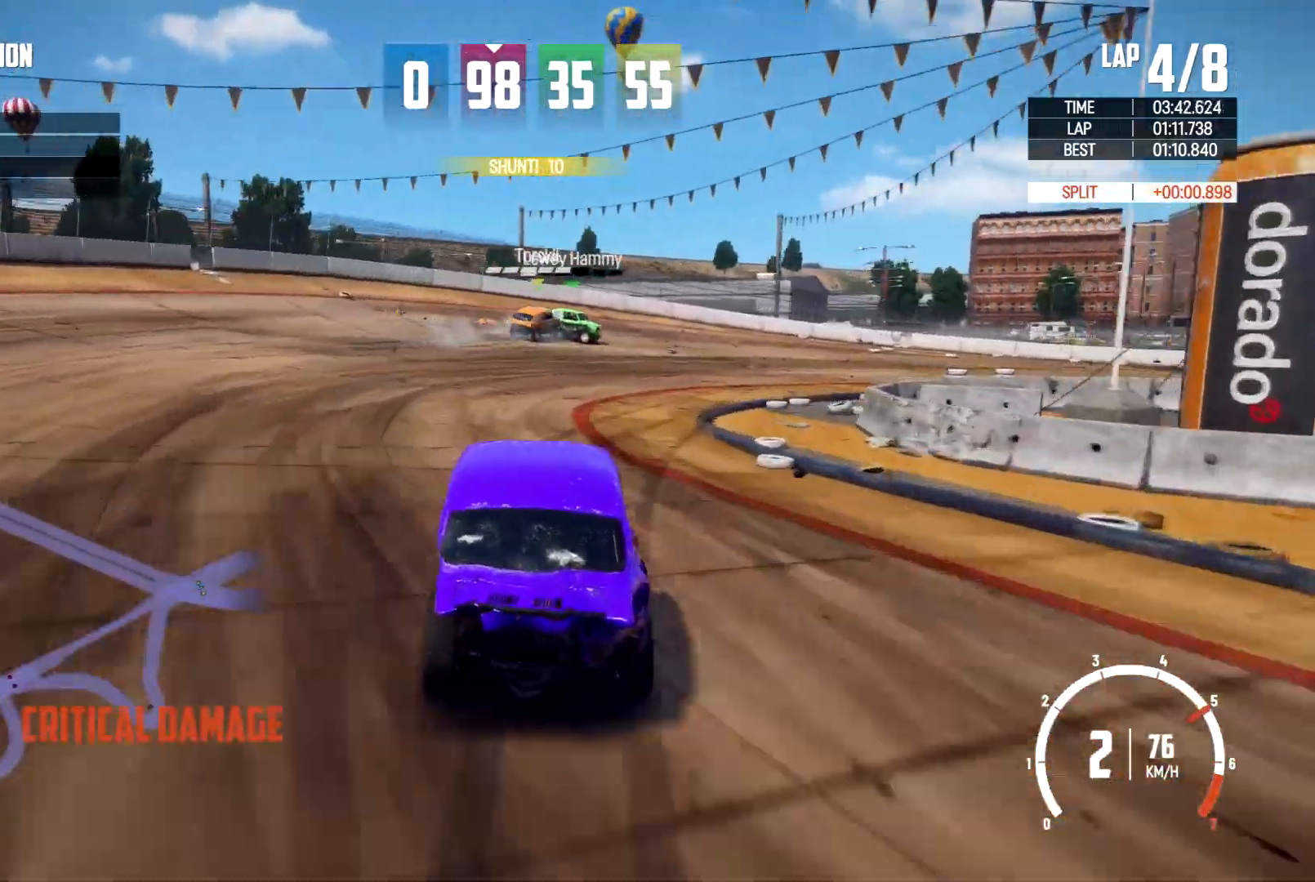
{"buttons": ["R2"], "left_stick": "right", "right_stick": "center", "events": [[233, "R2", "down"], [333, "R2", "up"], [467, "R2", "down"]]}
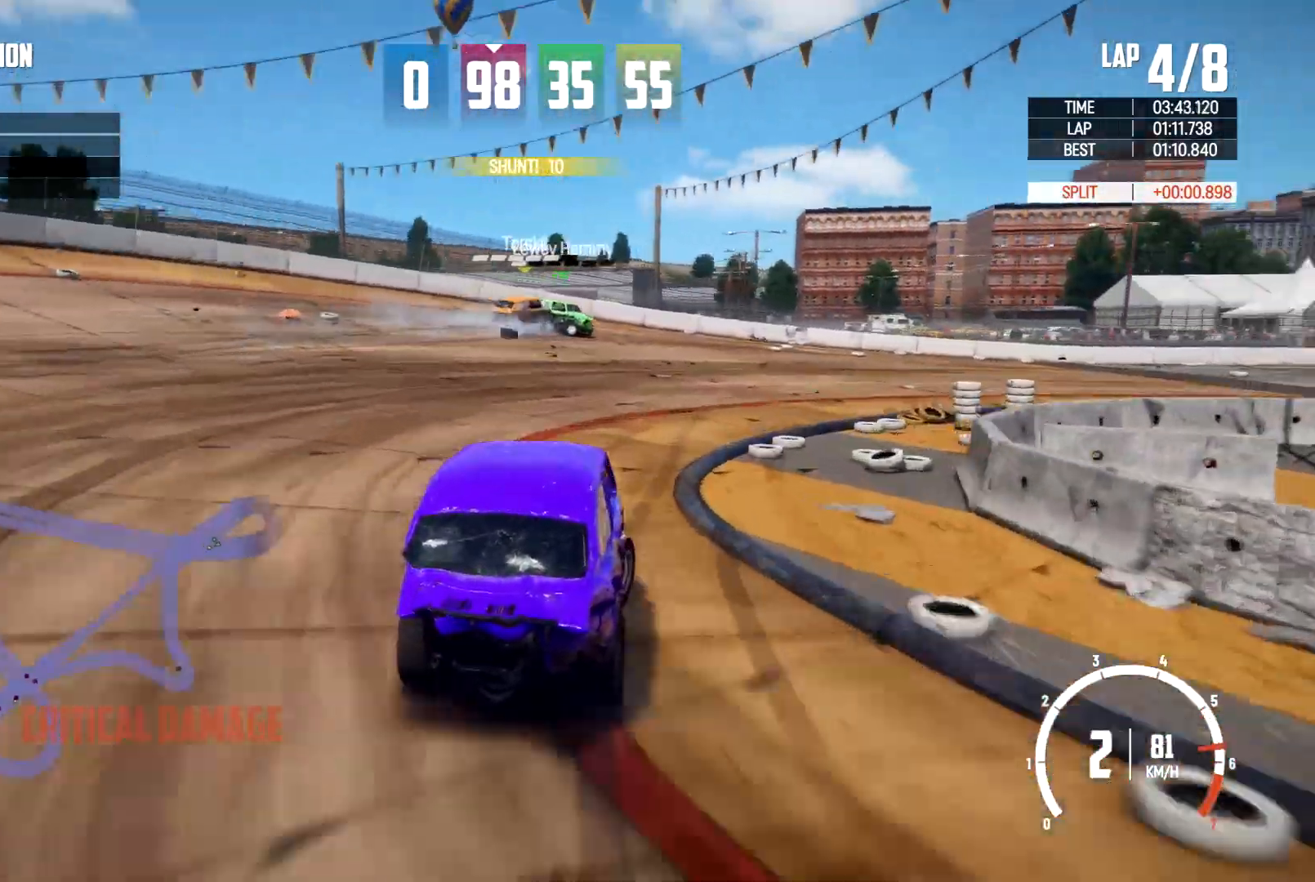
{"buttons": [], "left_stick": "right", "right_stick": "center", "events": [[33, "R2", "up"]]}
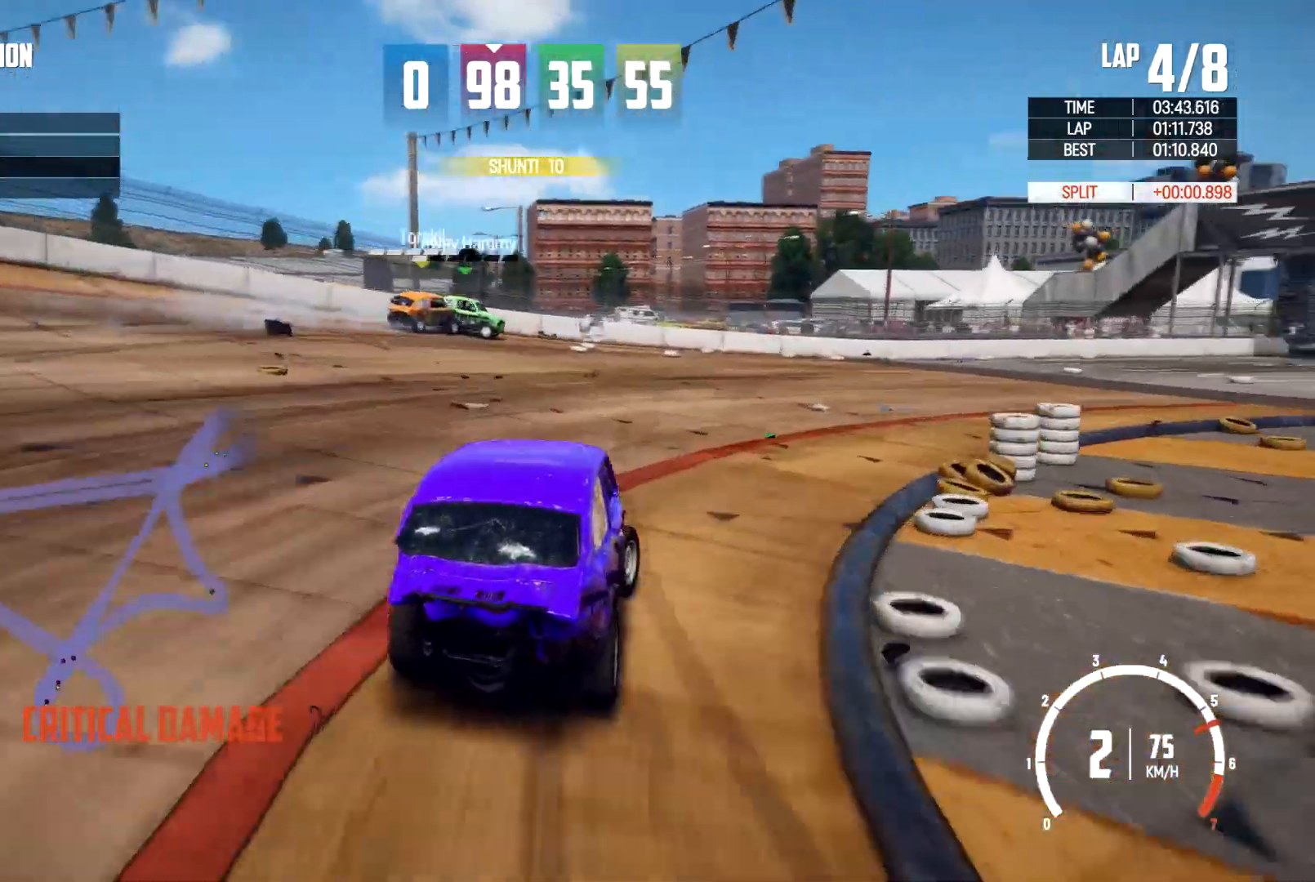
{"buttons": [], "left_stick": "right", "right_stick": "center", "events": []}